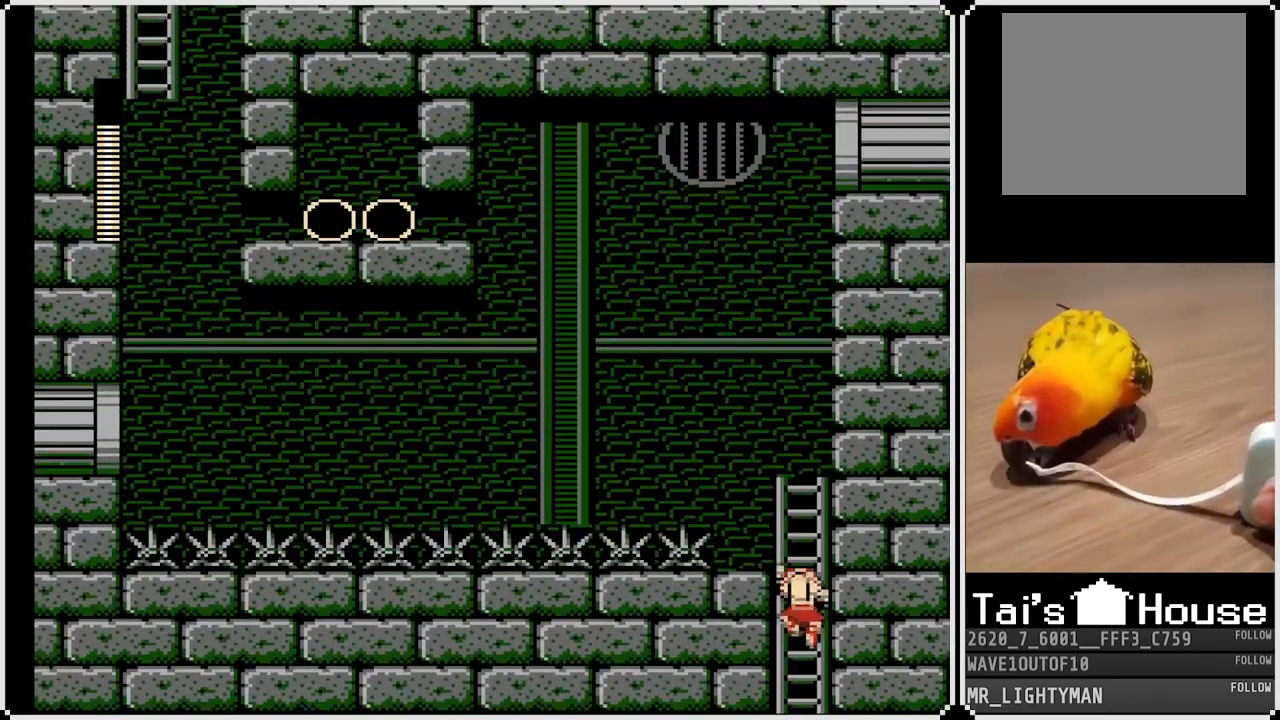
Gameplay with a controller (PlayStation layout); each line is a JSON object with the inputs held at the frame after it. "events" lists button and stick changes between this image and that frame as [ms after this image, input, new state], when the widget could be followed in between.
{"buttons": ["DPAD_UP"], "left_stick": "center", "right_stick": "center", "events": []}
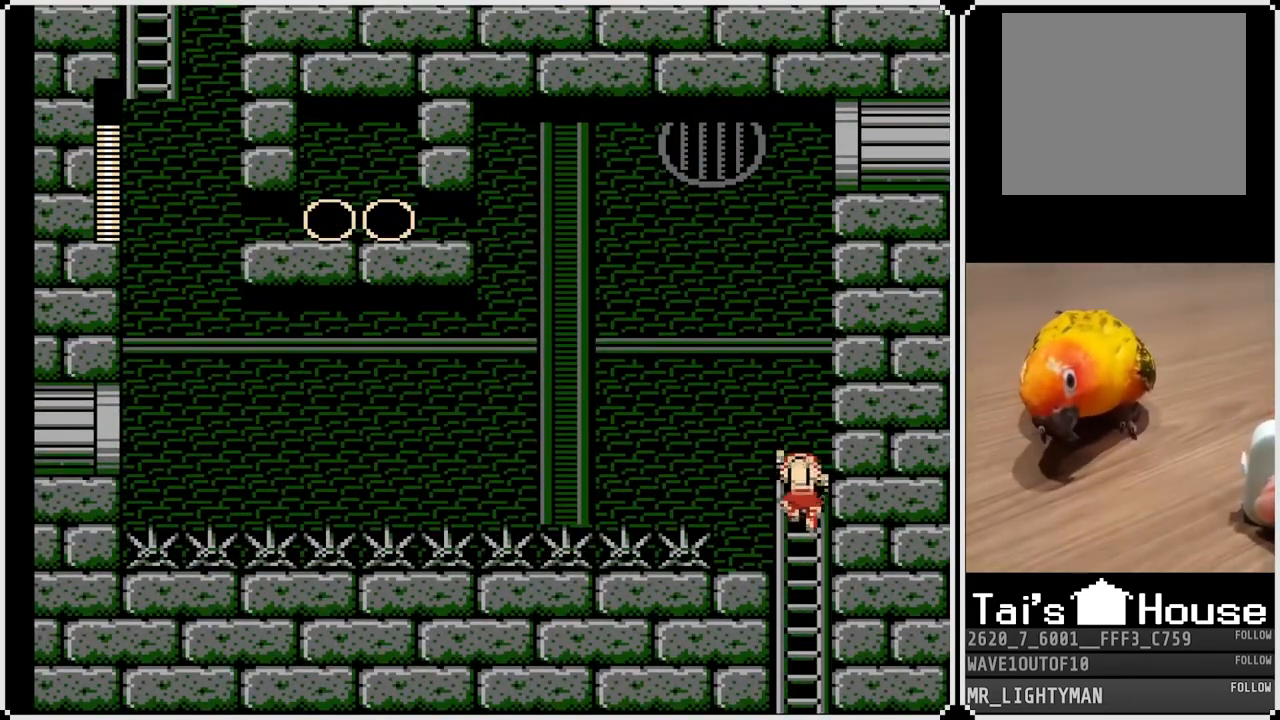
{"buttons": [], "left_stick": "center", "right_stick": "center", "events": [[217, "START", "down"], [233, "DPAD_UP", "up"], [383, "START", "up"]]}
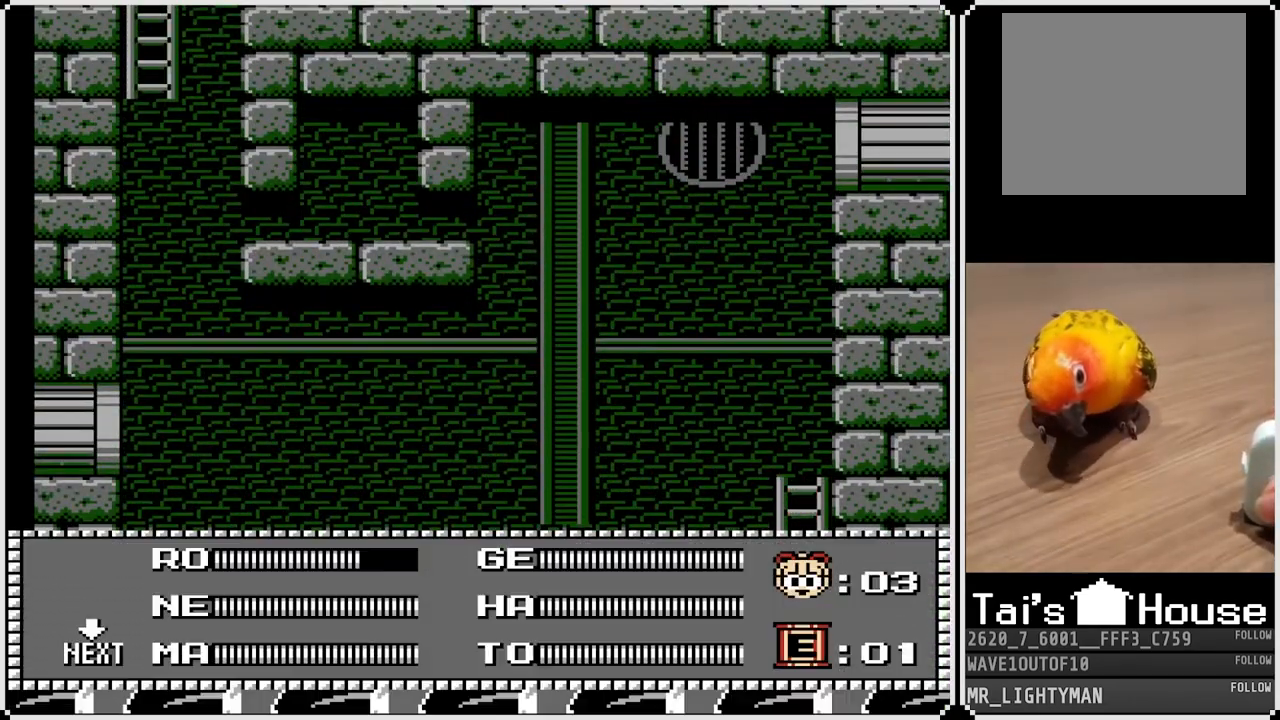
{"buttons": [], "left_stick": "center", "right_stick": "center", "events": [[333, "DPAD_RIGHT", "down"], [417, "DPAD_RIGHT", "up"]]}
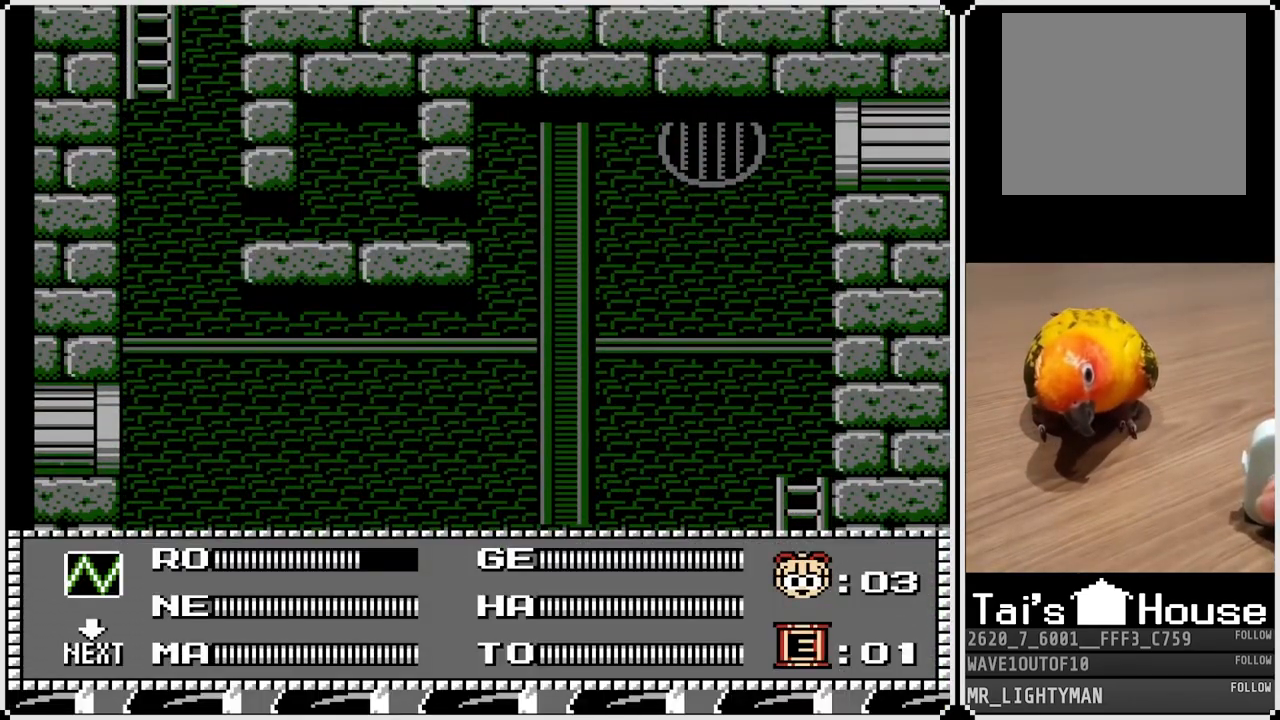
{"buttons": [], "left_stick": "center", "right_stick": "center", "events": [[67, "DPAD_LEFT", "down"], [200, "DPAD_LEFT", "up"], [300, "DPAD_LEFT", "down"], [383, "DPAD_LEFT", "up"]]}
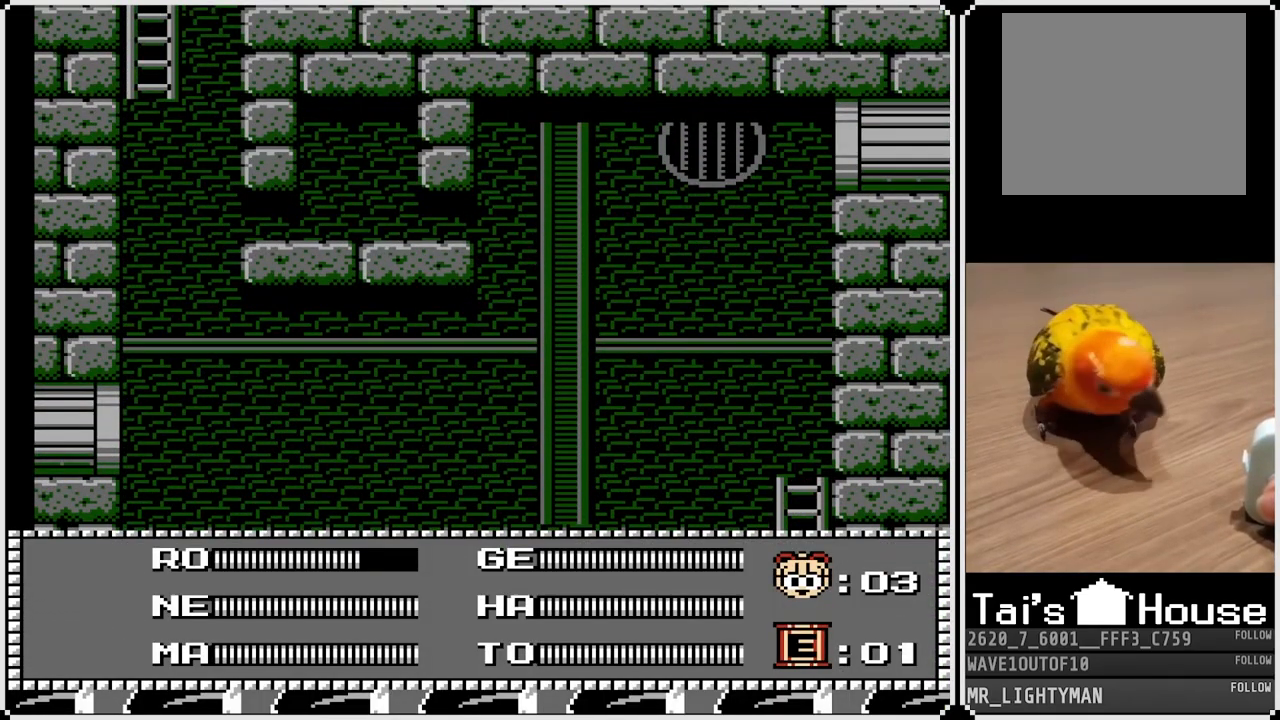
{"buttons": [], "left_stick": "center", "right_stick": "center", "events": [[17, "START", "down"], [183, "START", "up"]]}
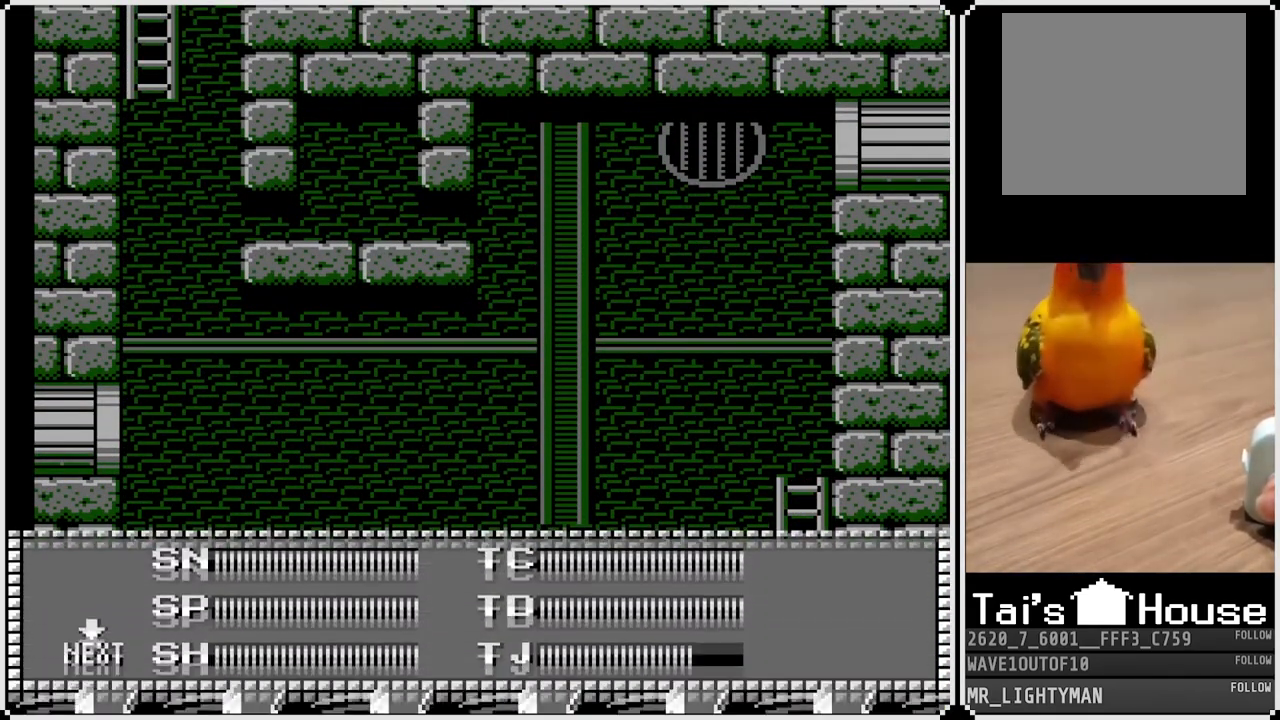
{"buttons": [], "left_stick": "center", "right_stick": "center", "events": []}
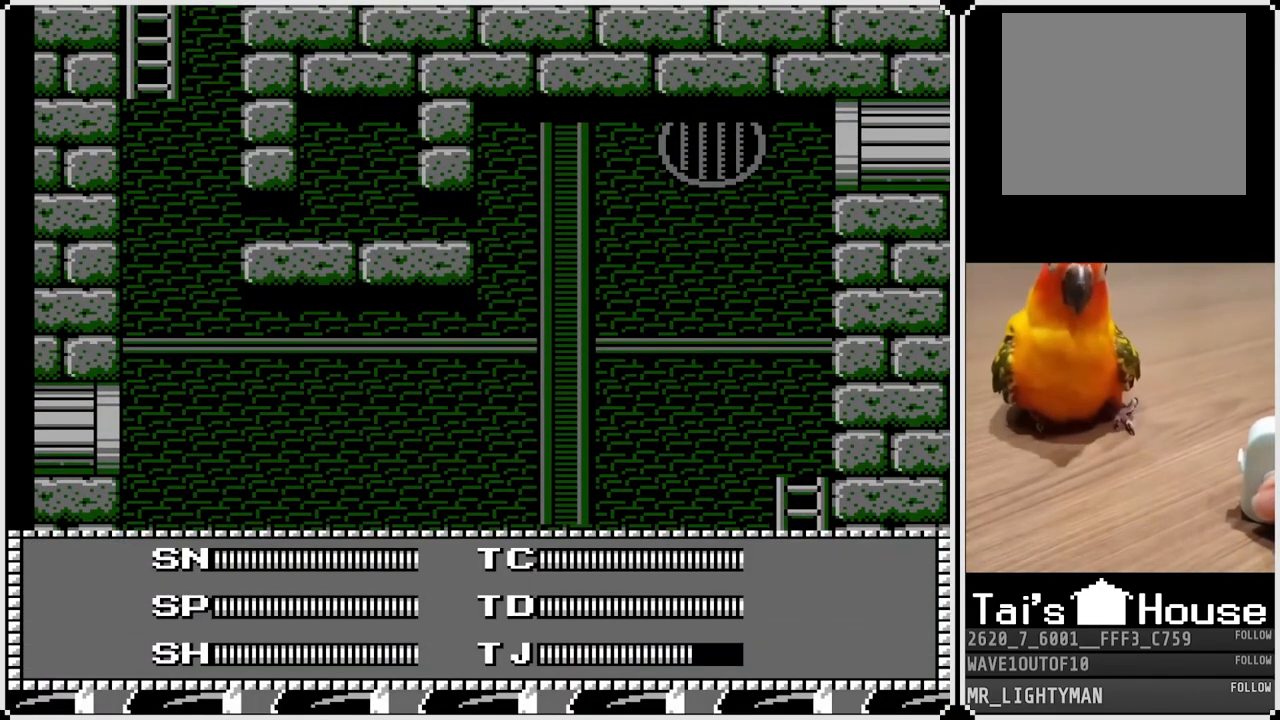
{"buttons": [], "left_stick": "center", "right_stick": "center", "events": [[283, "DPAD_RIGHT", "down"], [450, "DPAD_RIGHT", "up"]]}
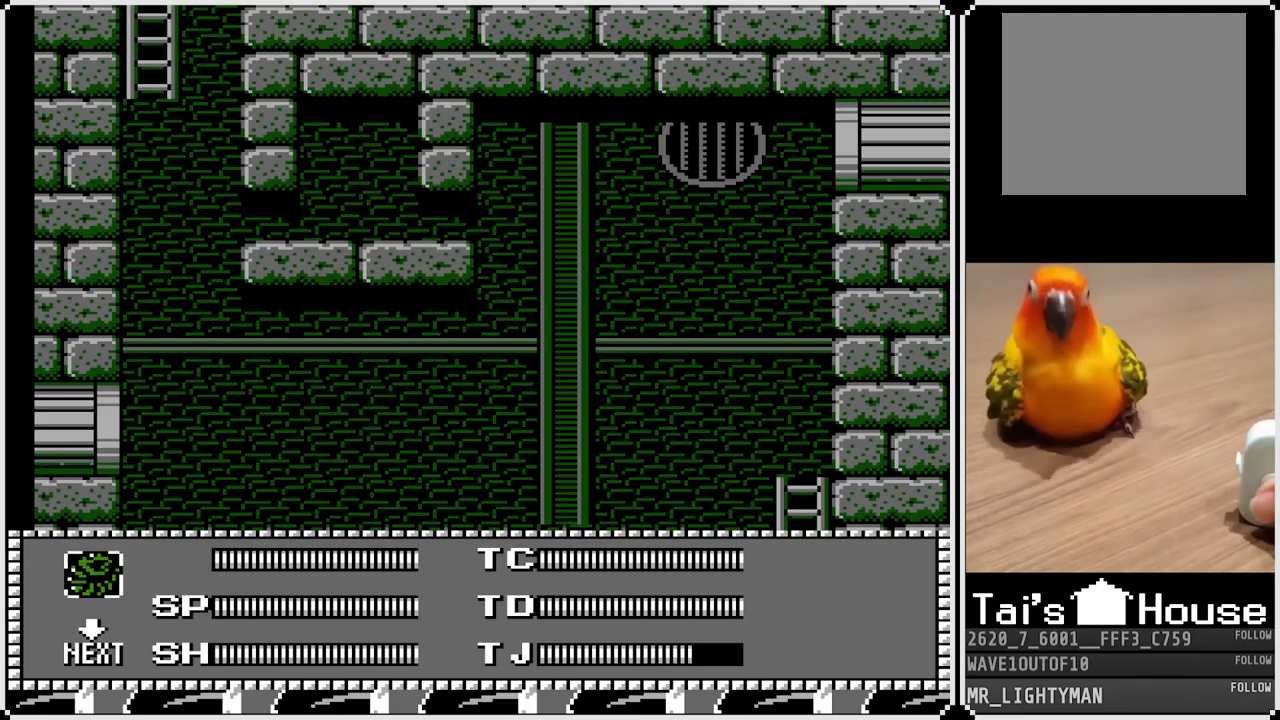
{"buttons": [], "left_stick": "center", "right_stick": "center", "events": [[233, "DPAD_LEFT", "down"], [400, "DPAD_LEFT", "up"]]}
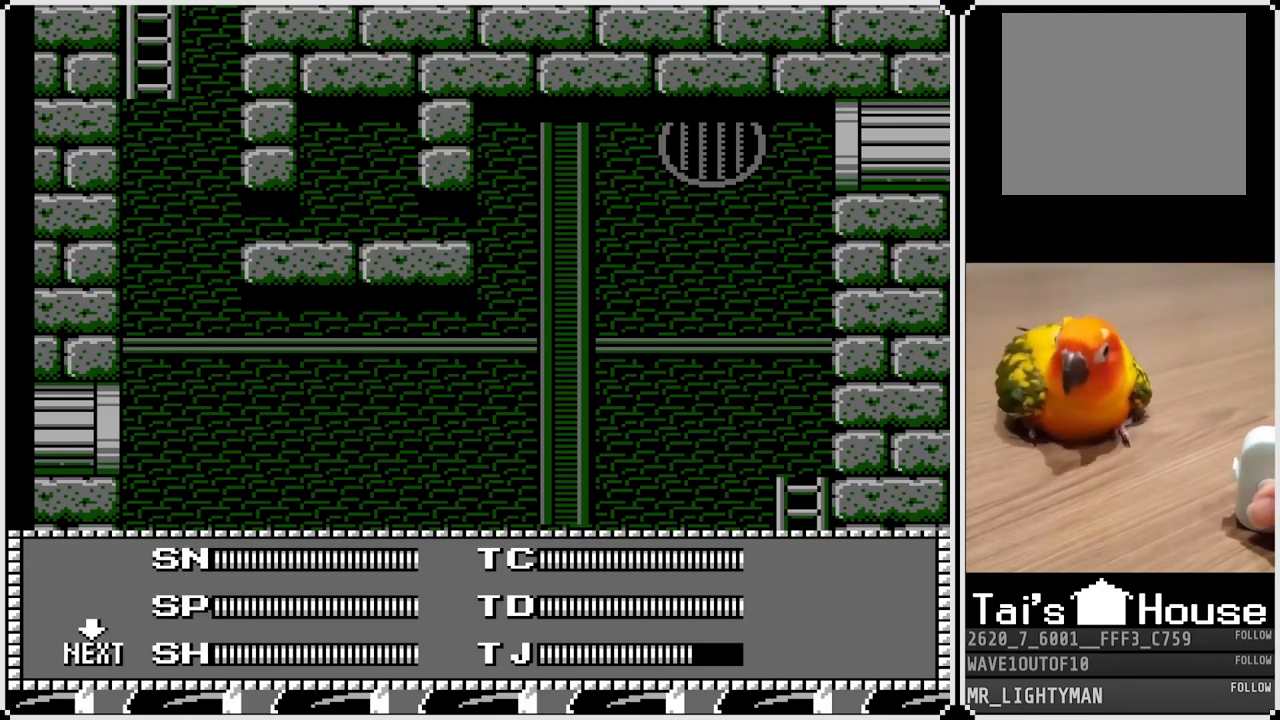
{"buttons": [], "left_stick": "center", "right_stick": "center", "events": [[150, "START", "down"], [317, "START", "up"]]}
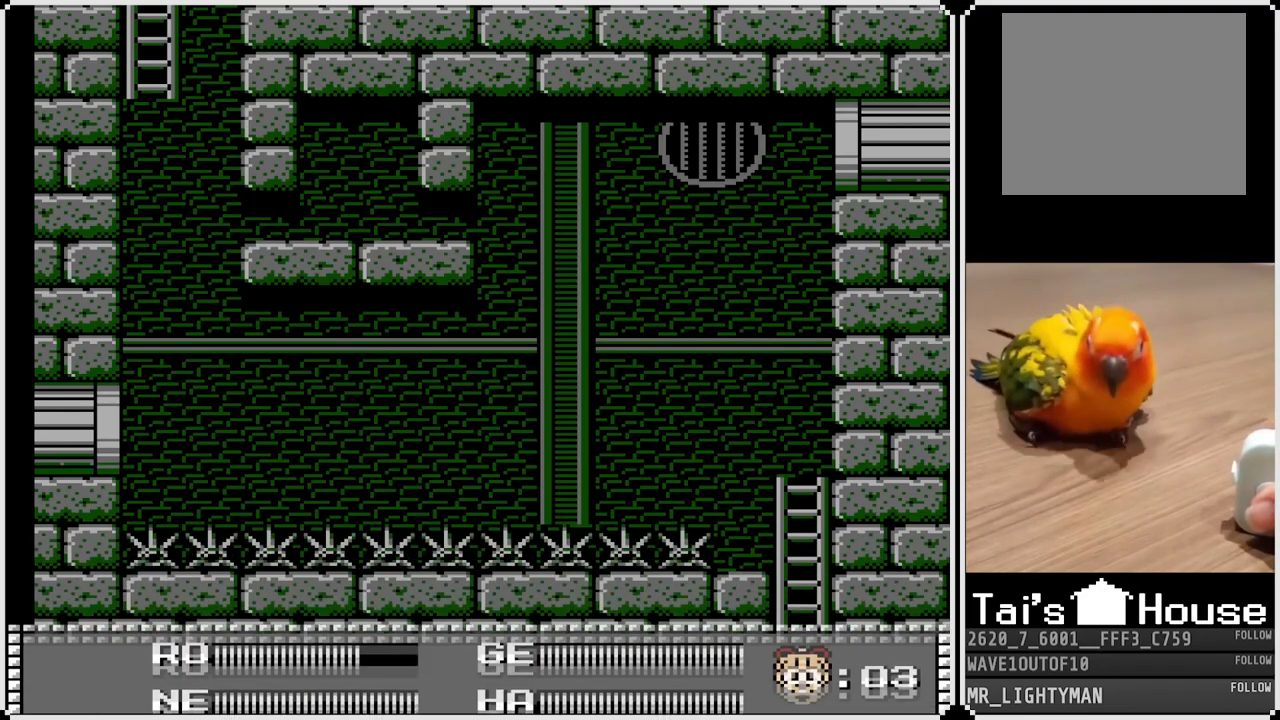
{"buttons": ["START"], "left_stick": "center", "right_stick": "center", "events": [[300, "DPAD_RIGHT", "down"], [400, "DPAD_RIGHT", "up"], [417, "START", "down"]]}
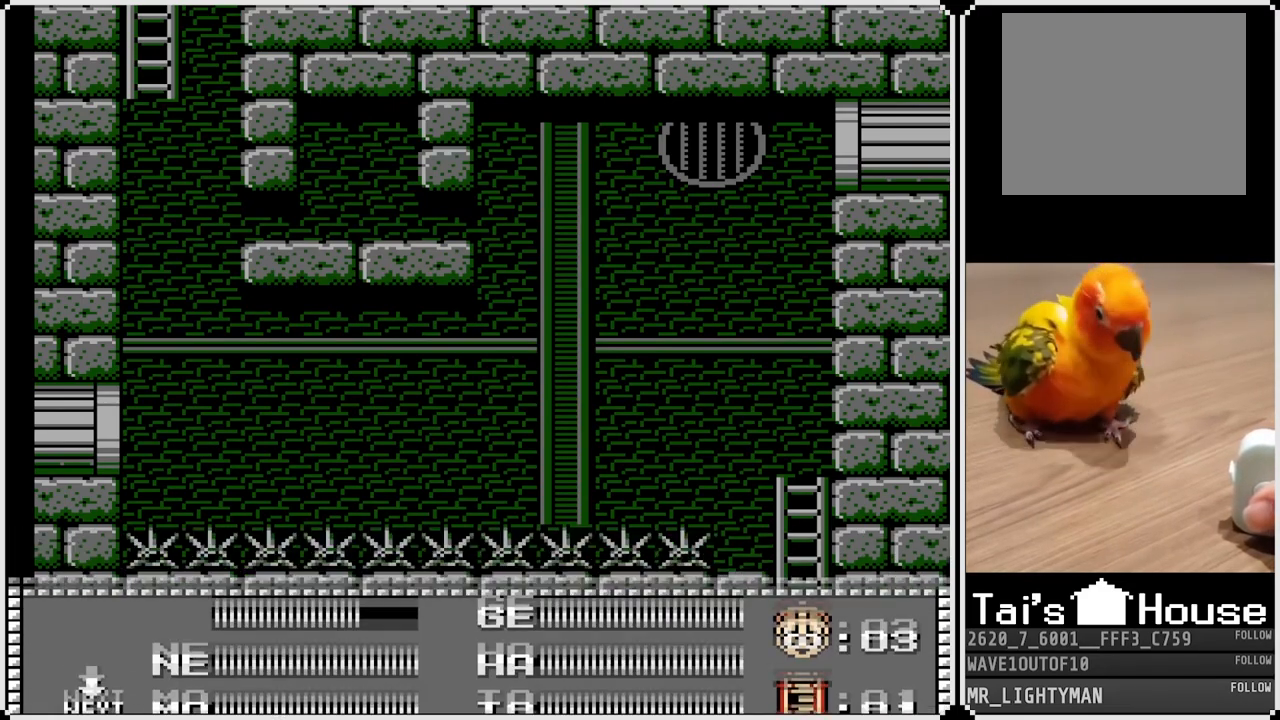
{"buttons": [], "left_stick": "center", "right_stick": "center", "events": [[67, "START", "up"]]}
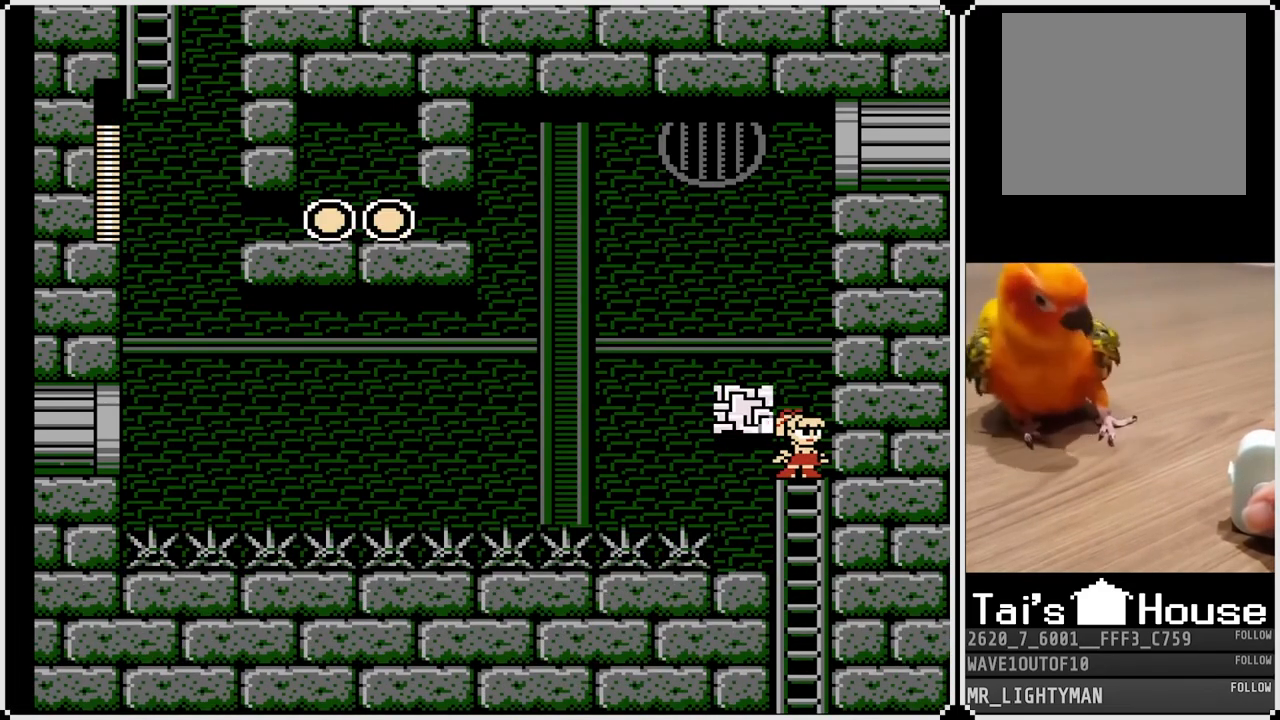
{"buttons": ["DPAD_LEFT"], "left_stick": "center", "right_stick": "center", "events": [[17, "DPAD_LEFT", "down"], [133, "DPAD_LEFT", "up"], [183, "CROSS", "down"], [383, "DPAD_LEFT", "down"], [483, "CROSS", "up"]]}
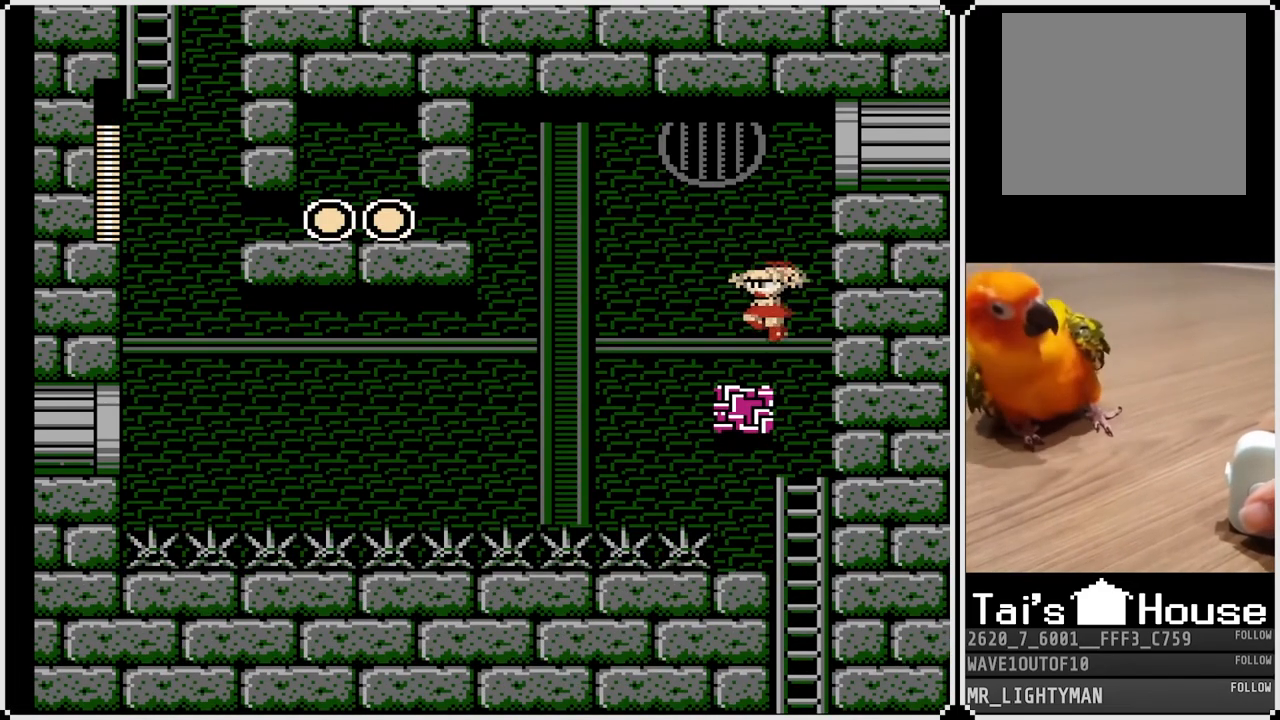
{"buttons": [], "left_stick": "center", "right_stick": "center", "events": [[17, "DPAD_LEFT", "up"]]}
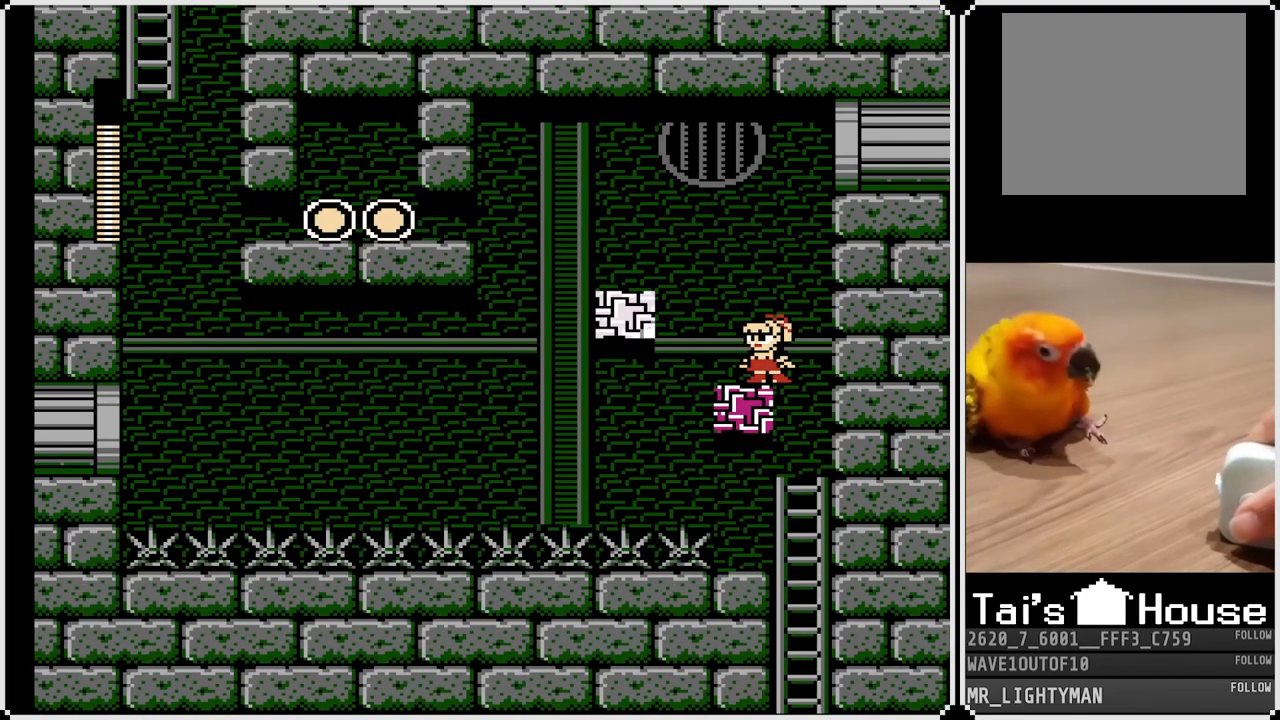
{"buttons": [], "left_stick": "center", "right_stick": "center", "events": []}
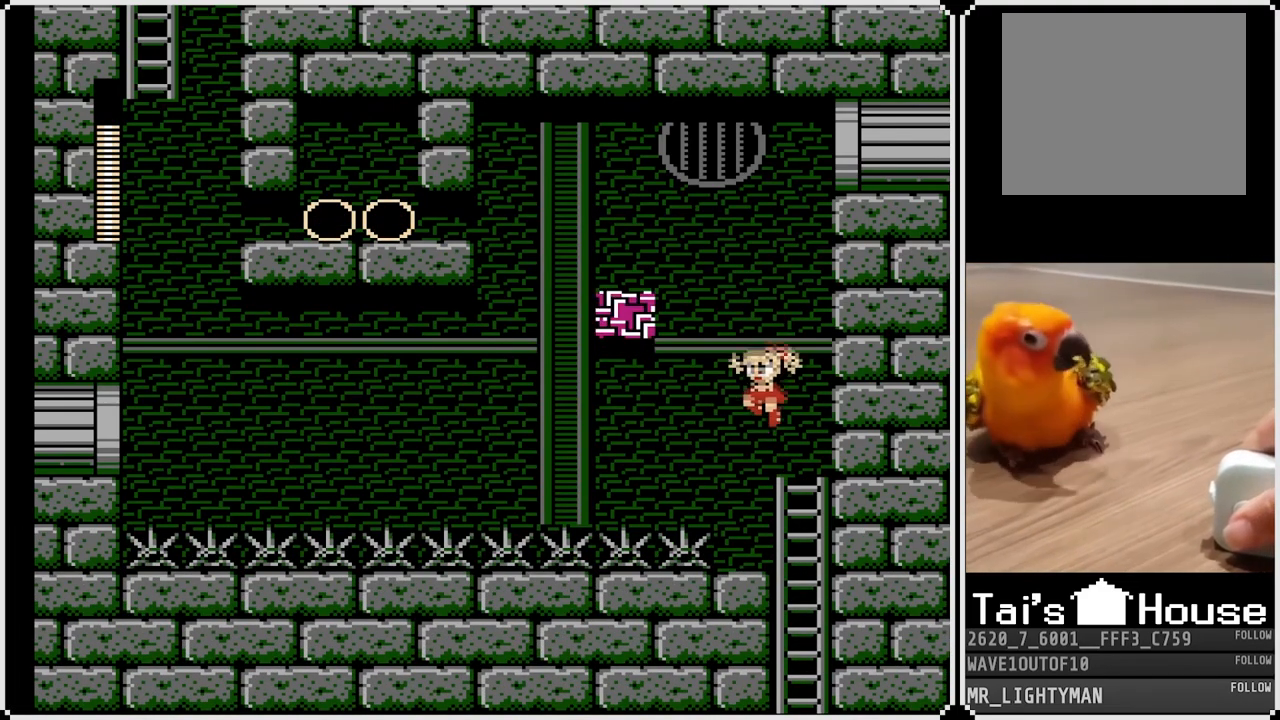
{"buttons": [], "left_stick": "center", "right_stick": "center", "events": [[267, "DPAD_RIGHT", "down"], [417, "DPAD_RIGHT", "up"]]}
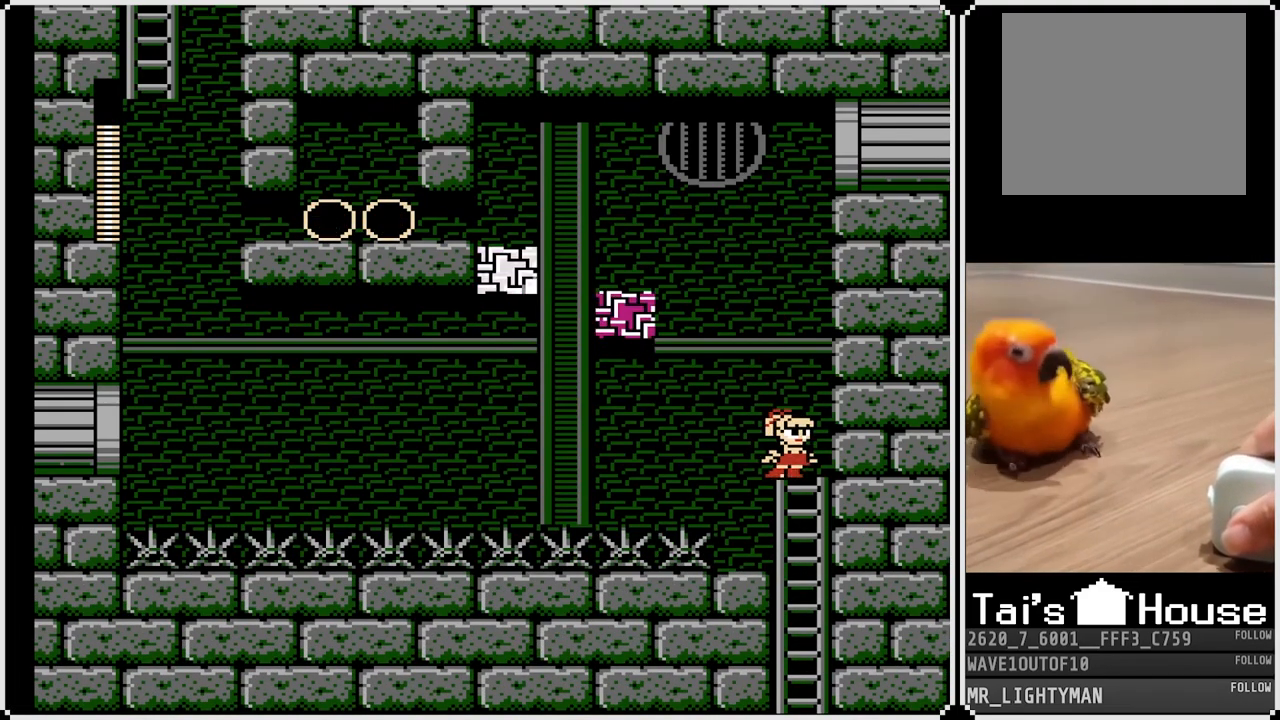
{"buttons": [], "left_stick": "center", "right_stick": "center", "events": []}
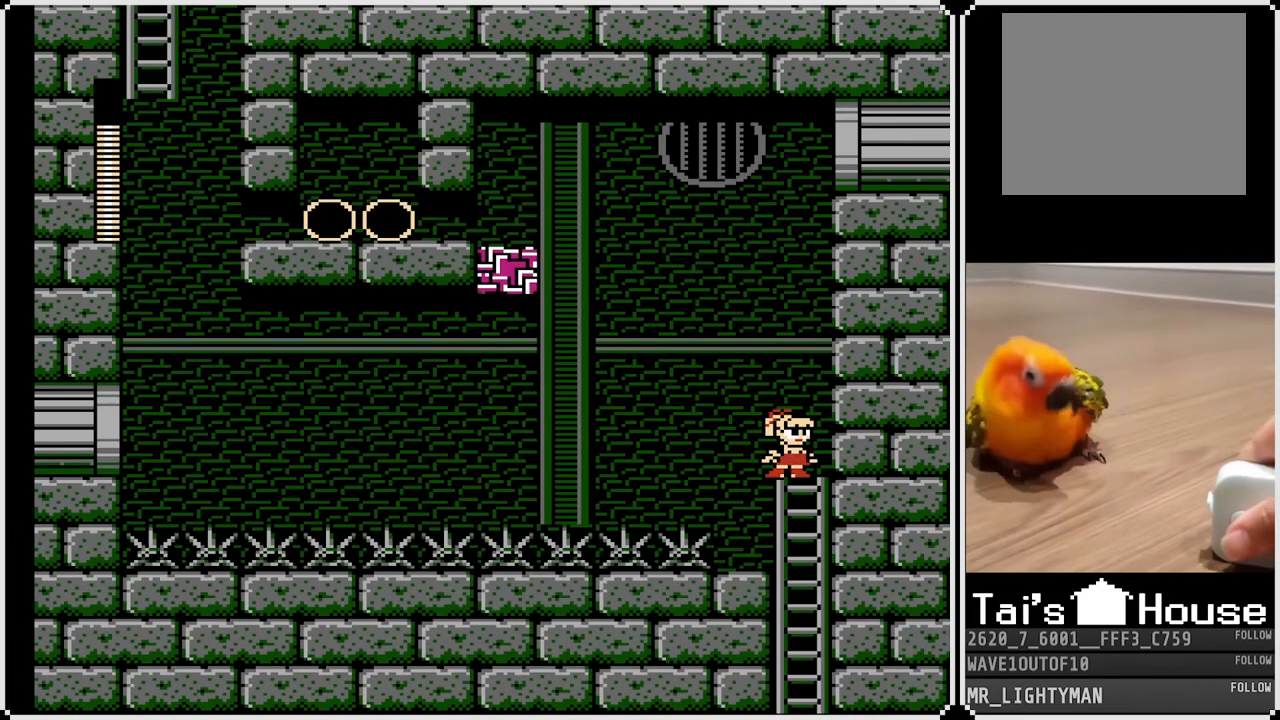
{"buttons": [], "left_stick": "center", "right_stick": "center", "events": []}
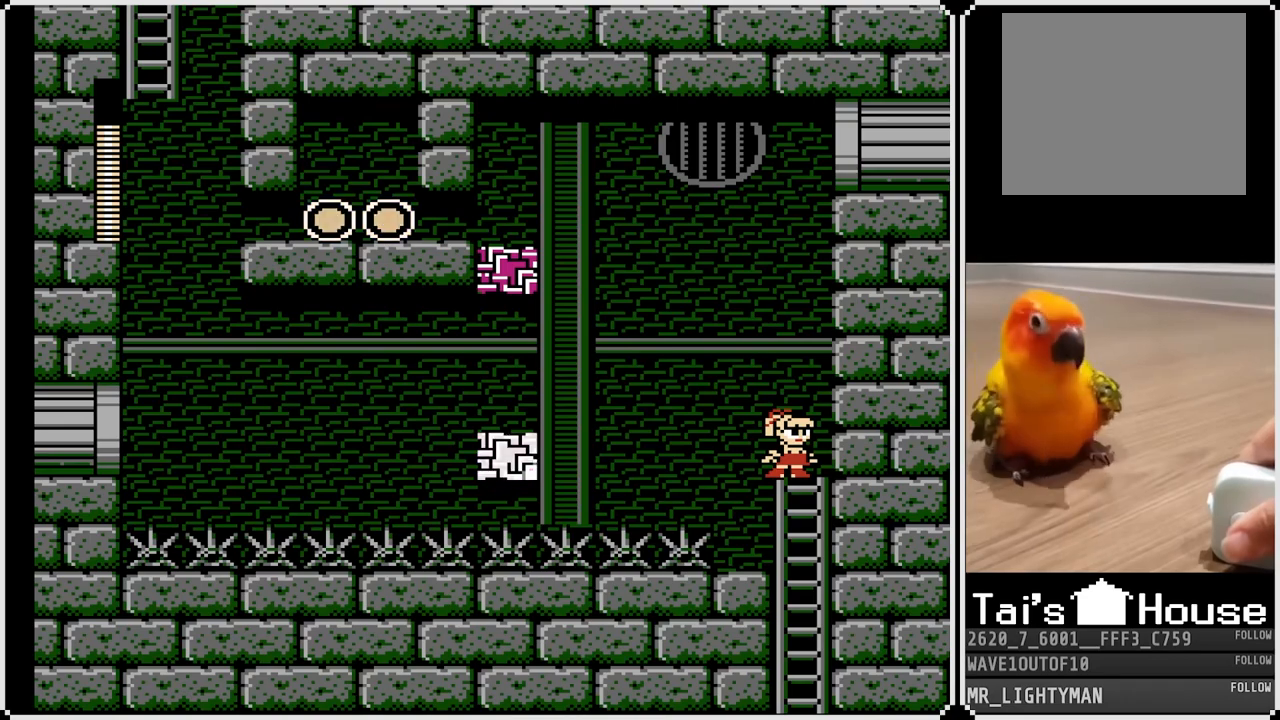
{"buttons": [], "left_stick": "center", "right_stick": "center", "events": []}
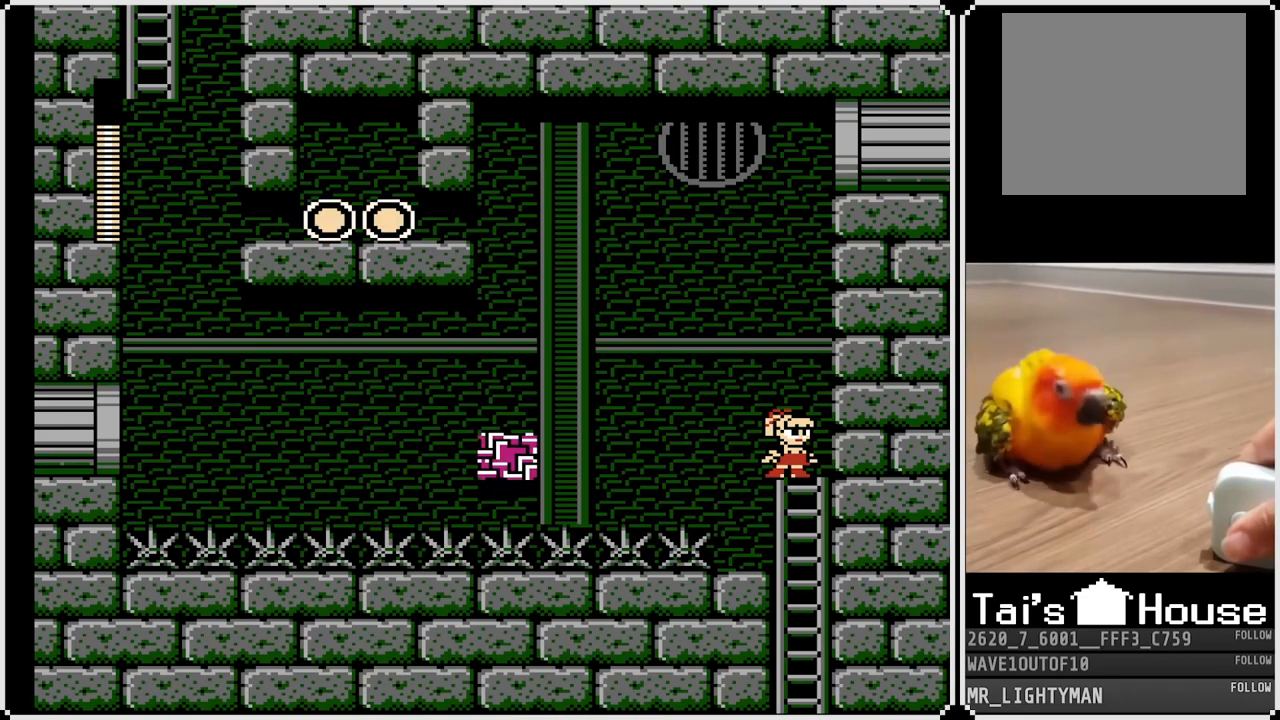
{"buttons": [], "left_stick": "center", "right_stick": "center", "events": []}
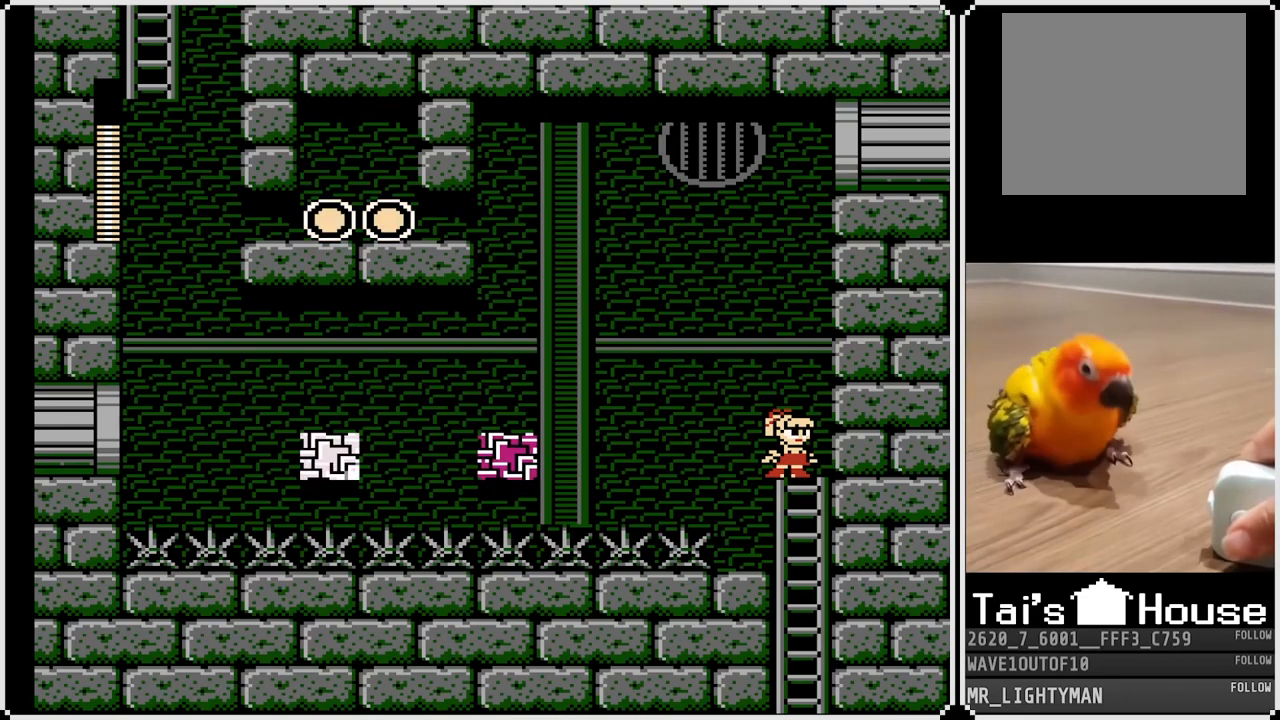
{"buttons": [], "left_stick": "center", "right_stick": "center", "events": []}
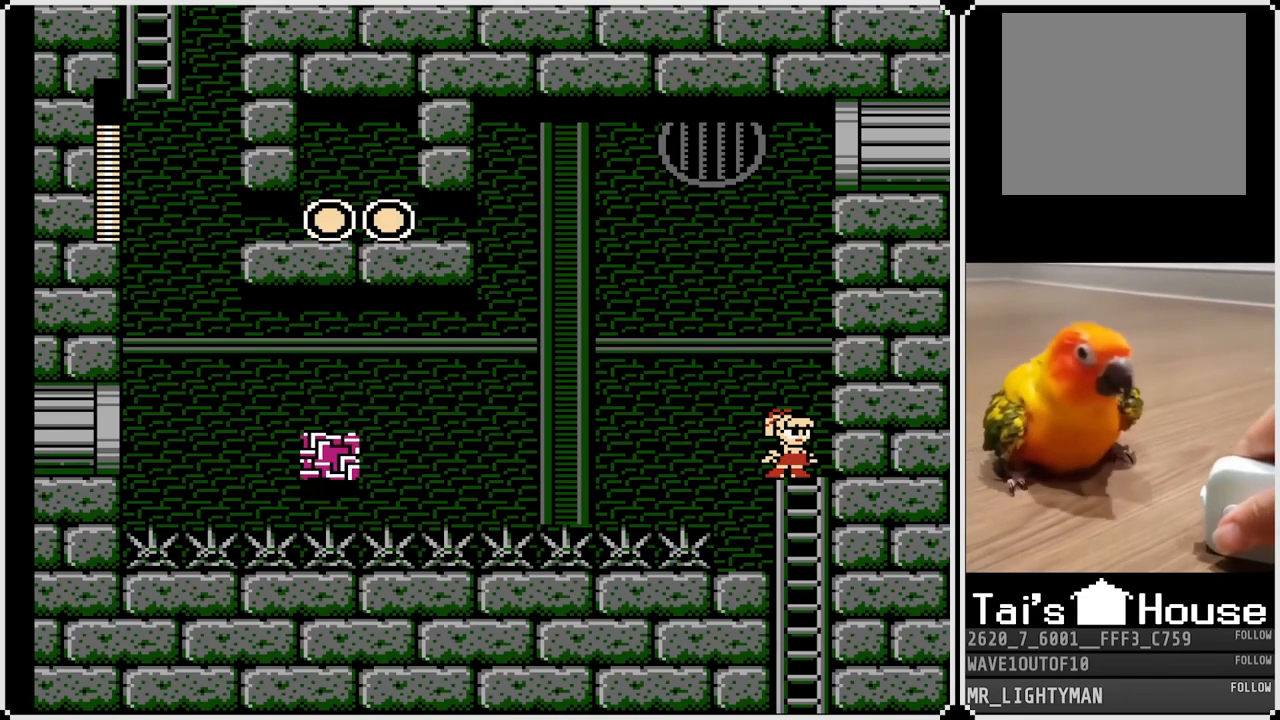
{"buttons": [], "left_stick": "center", "right_stick": "center", "events": []}
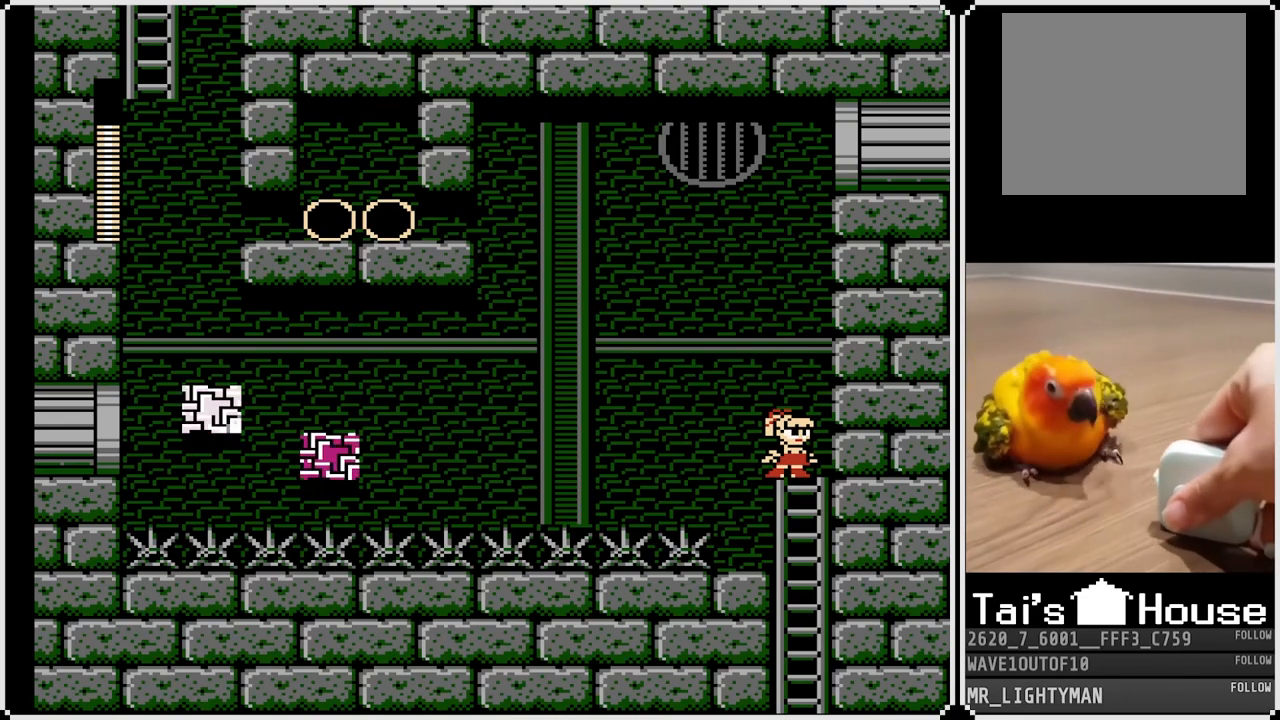
{"buttons": [], "left_stick": "center", "right_stick": "center", "events": []}
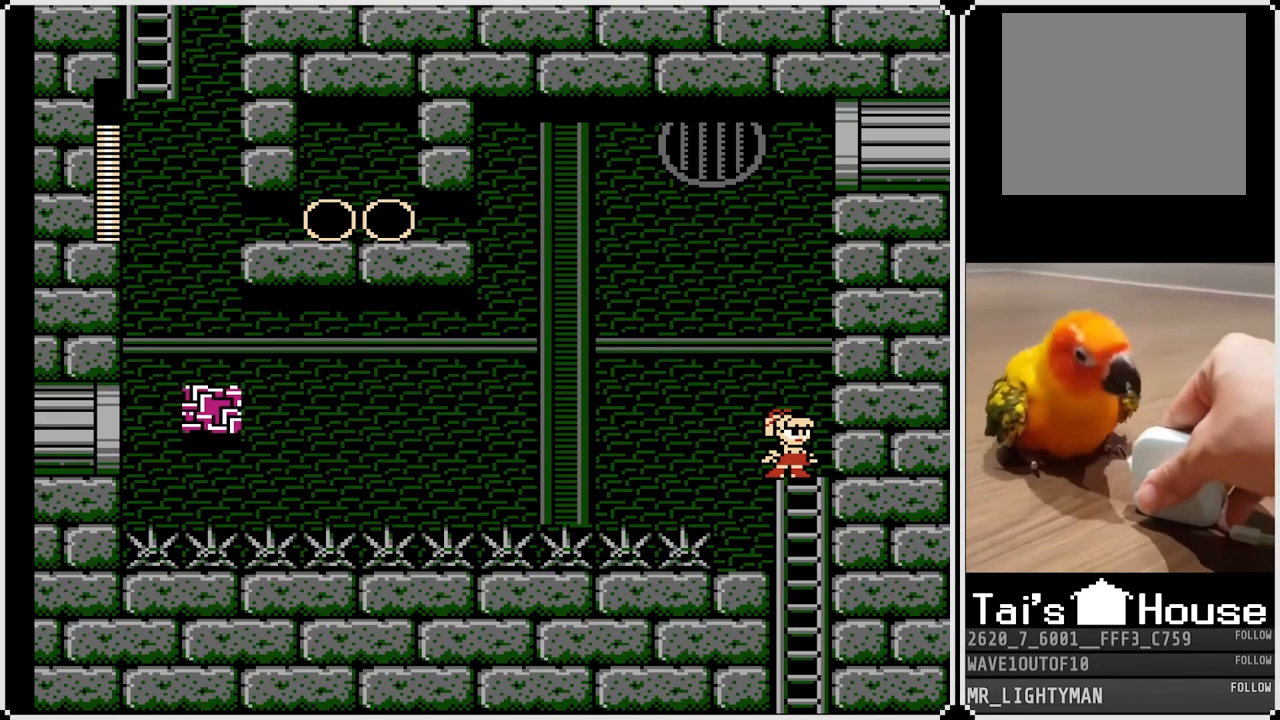
{"buttons": [], "left_stick": "center", "right_stick": "center", "events": []}
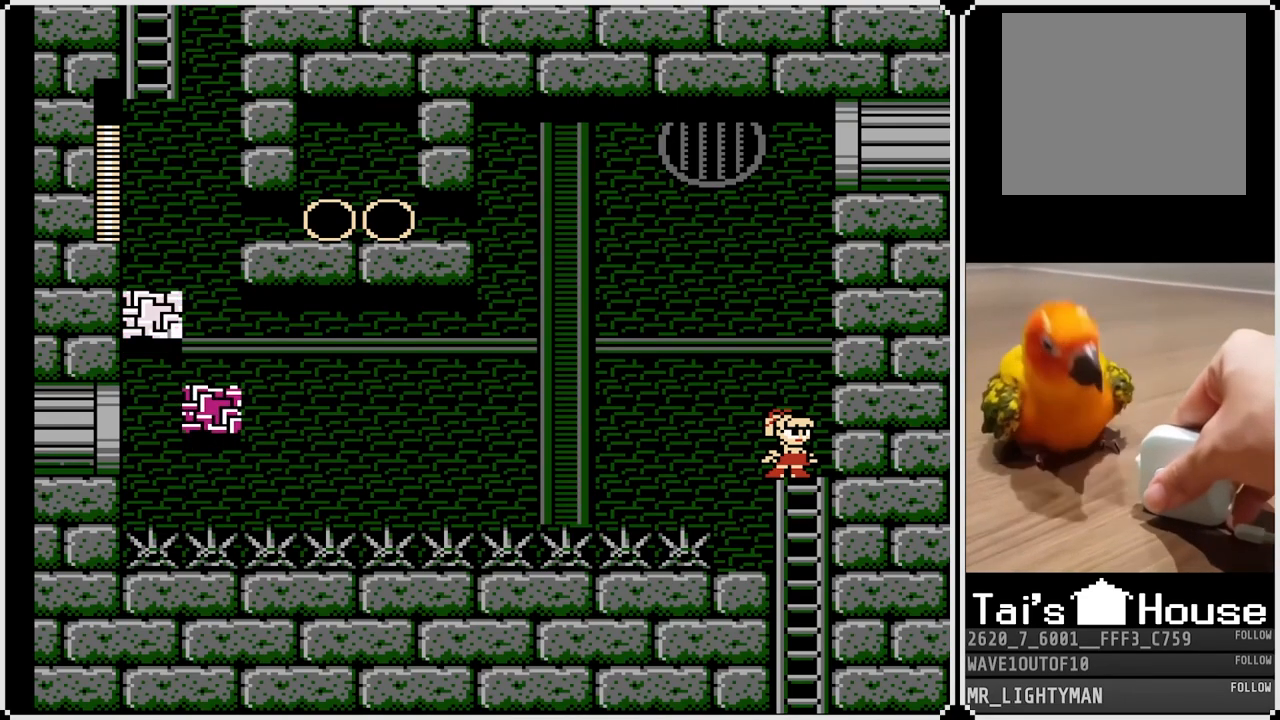
{"buttons": [], "left_stick": "center", "right_stick": "center", "events": []}
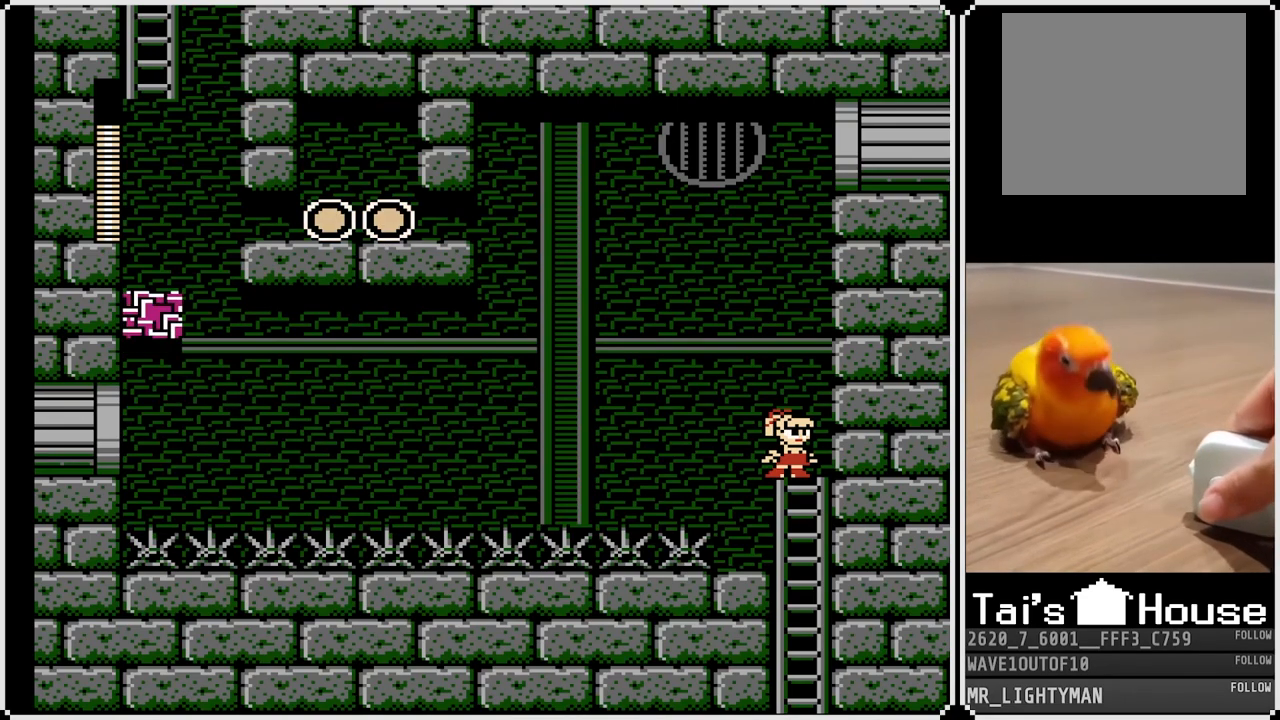
{"buttons": ["CROSS", "DPAD_LEFT"], "left_stick": "center", "right_stick": "center", "events": [[367, "CROSS", "down"], [400, "DPAD_LEFT", "down"]]}
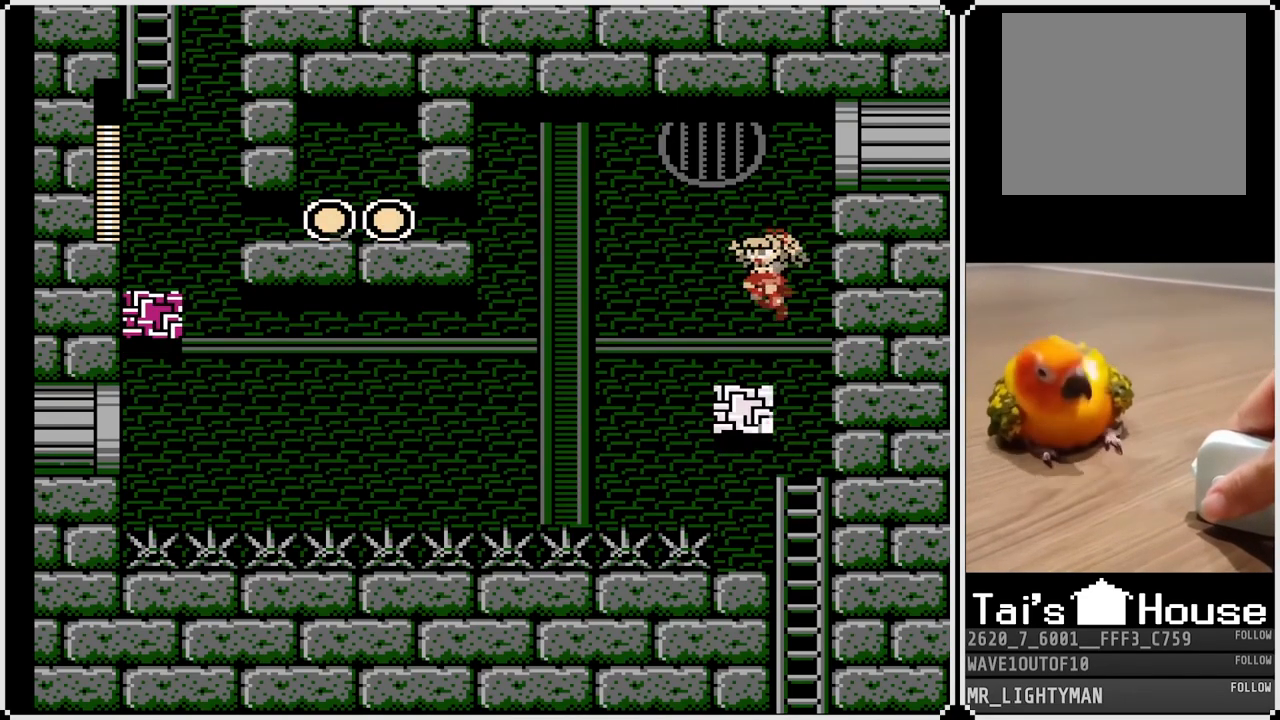
{"buttons": [], "left_stick": "center", "right_stick": "center", "events": [[67, "DPAD_LEFT", "up"], [83, "CROSS", "up"]]}
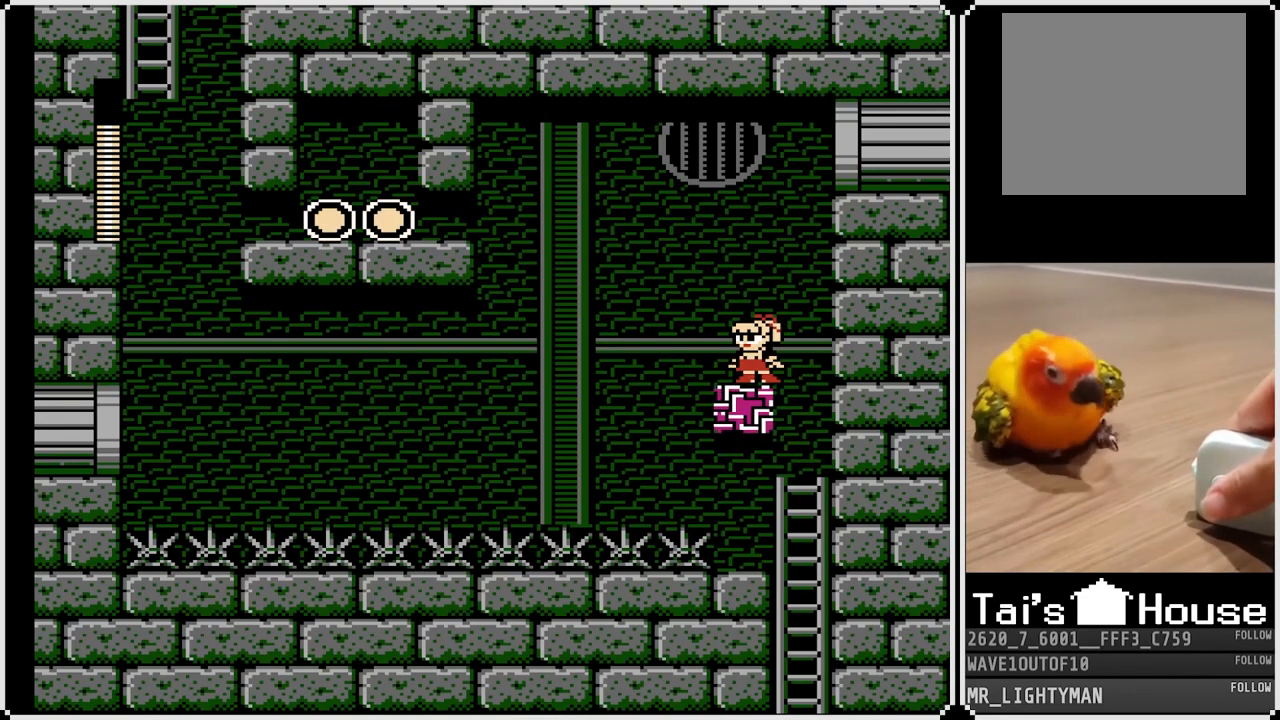
{"buttons": ["DPAD_LEFT"], "left_stick": "center", "right_stick": "center", "events": [[100, "DPAD_LEFT", "down"], [117, "CROSS", "down"], [483, "CROSS", "up"]]}
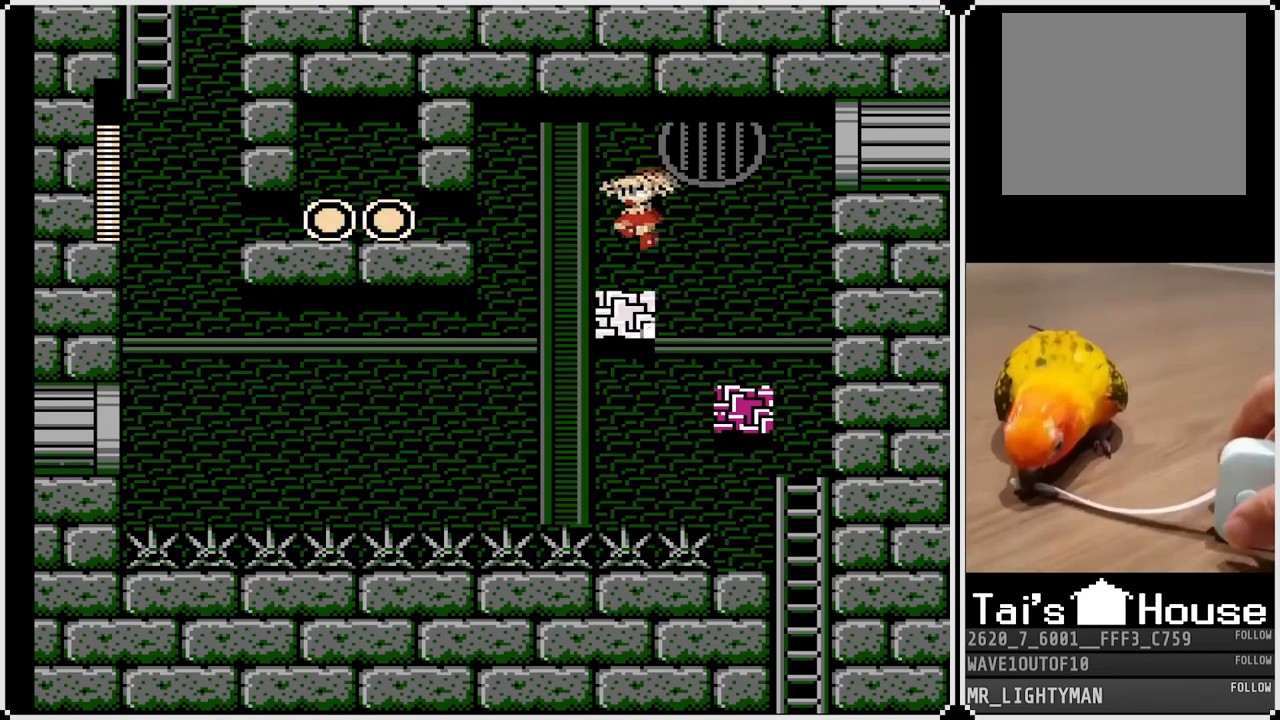
{"buttons": [], "left_stick": "center", "right_stick": "center", "events": [[83, "DPAD_LEFT", "up"]]}
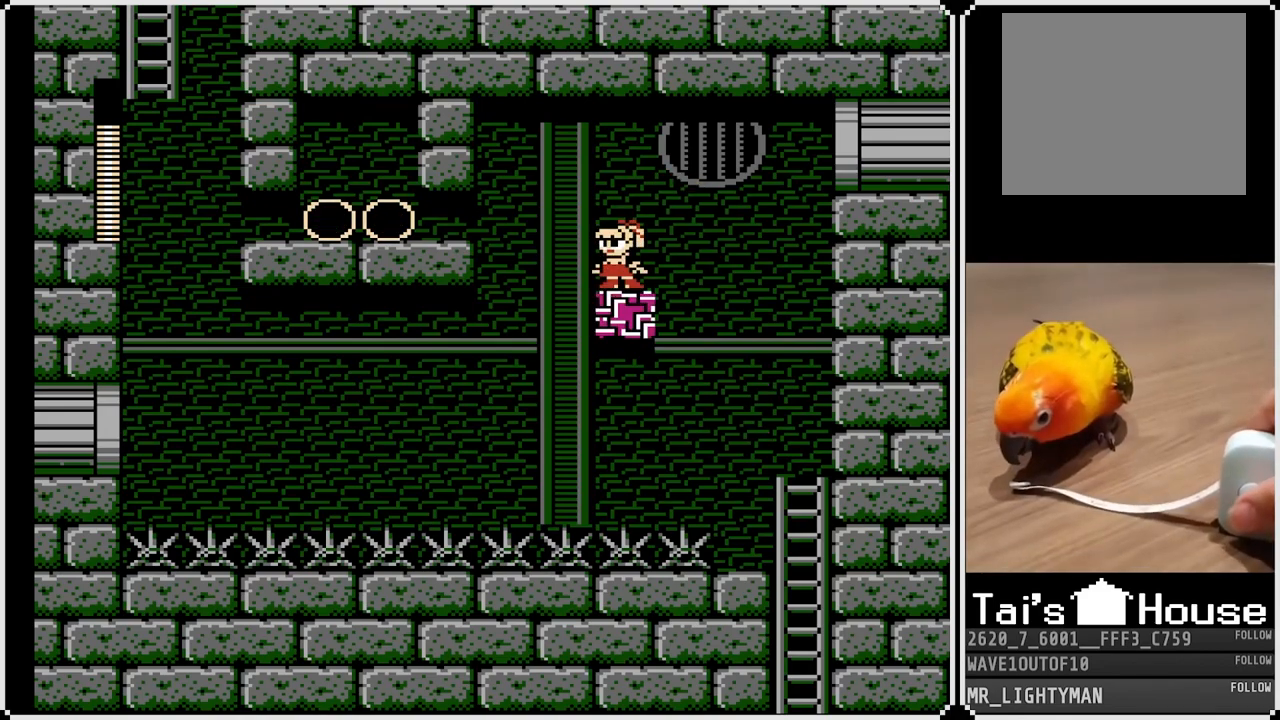
{"buttons": ["DPAD_LEFT"], "left_stick": "center", "right_stick": "center", "events": [[17, "DPAD_LEFT", "down"], [83, "CROSS", "down"], [317, "CROSS", "up"]]}
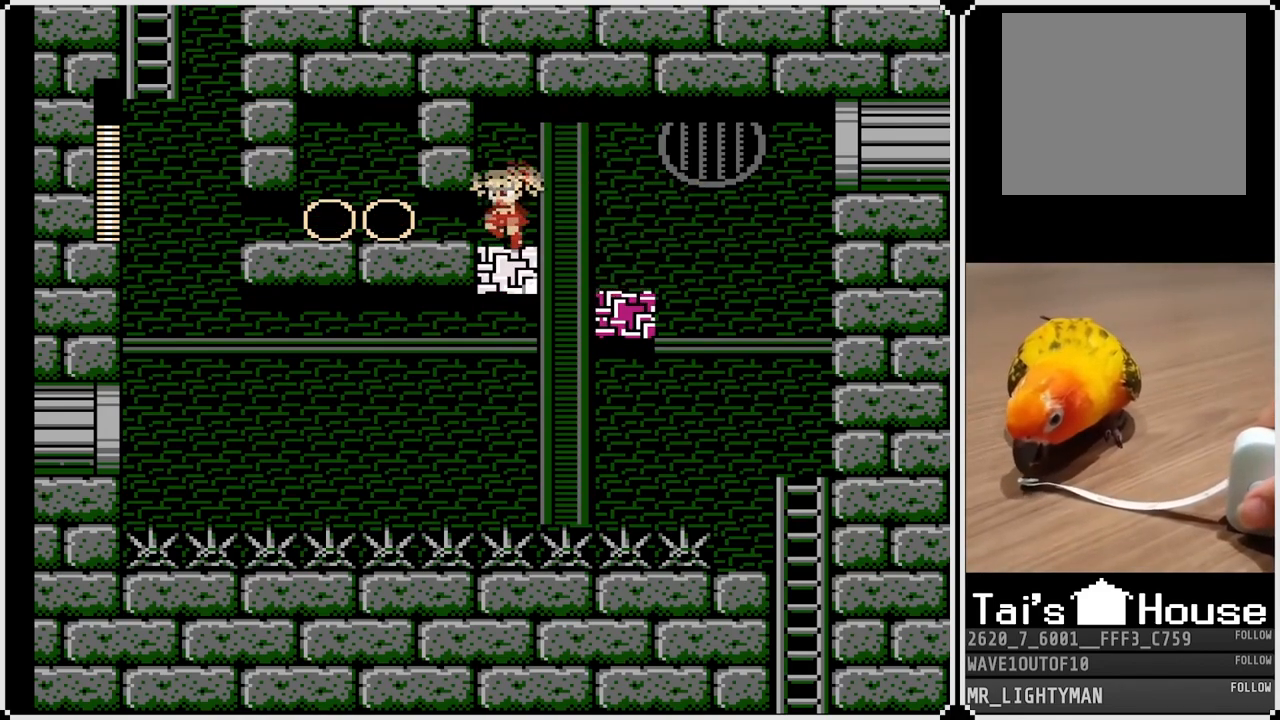
{"buttons": ["DPAD_RIGHT"], "left_stick": "center", "right_stick": "center", "events": [[17, "DPAD_DOWN", "down"], [117, "CROSS", "down"], [250, "DPAD_DOWN", "up"], [267, "CROSS", "up"], [467, "DPAD_RIGHT", "down"], [483, "DPAD_LEFT", "up"]]}